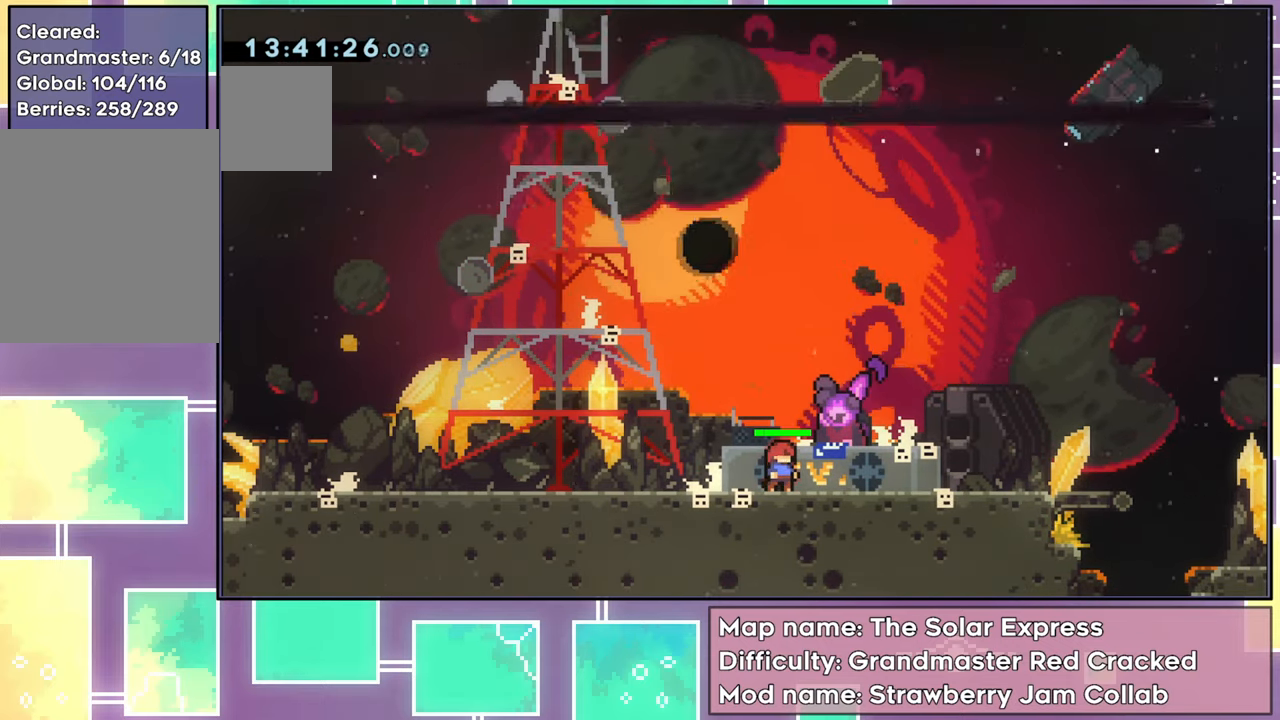
Gameplay with a controller (Xbox layout); each line is a JSON object with the inputs held at the frame after it. "events" lists button and stick changes between this image and that frame as [ms after this image, input, new state], when the widget could be followed in between. Not read: L3 R3 right_stick.
{"buttons": [], "left_stick": "center", "events": []}
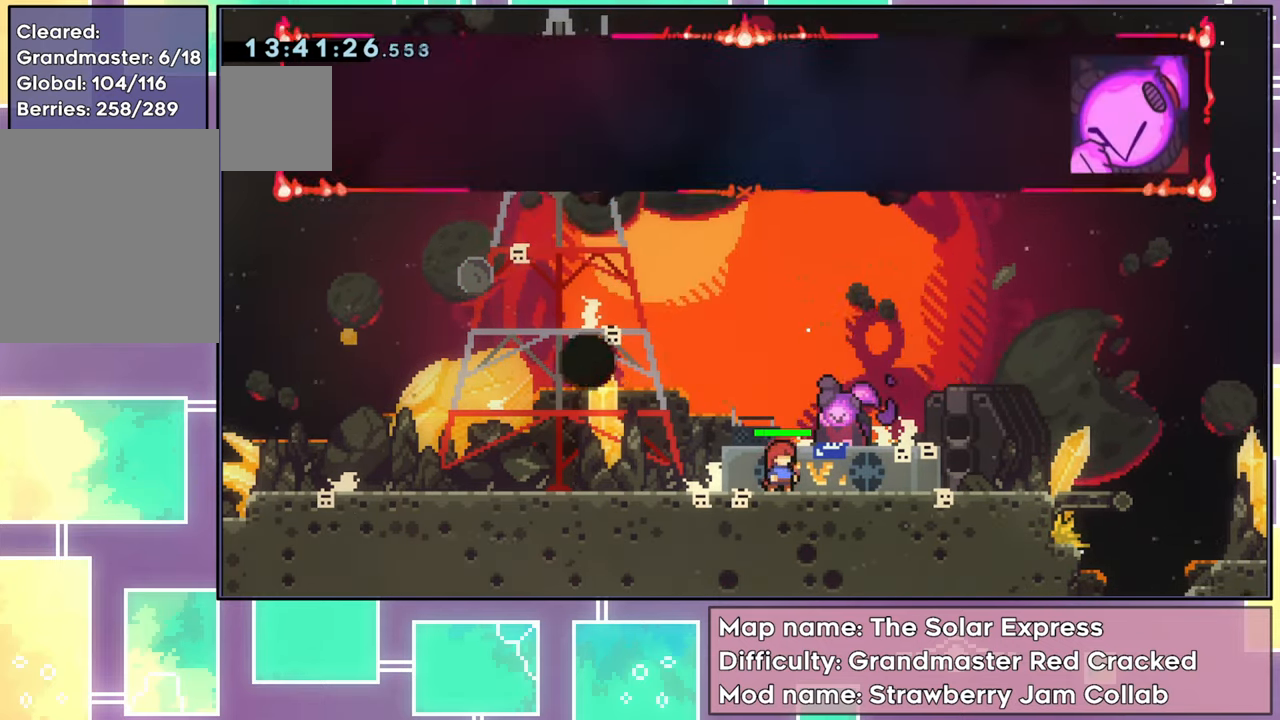
{"buttons": [], "left_stick": "center", "events": []}
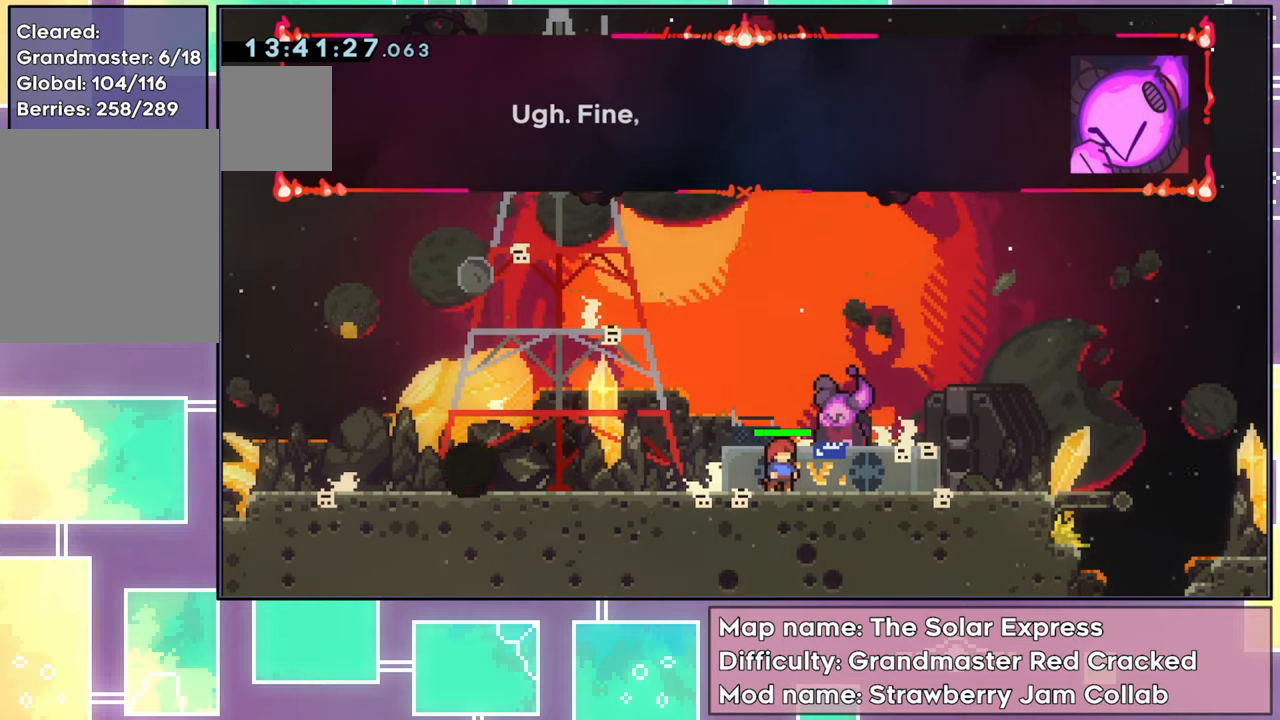
{"buttons": [], "left_stick": "center", "events": []}
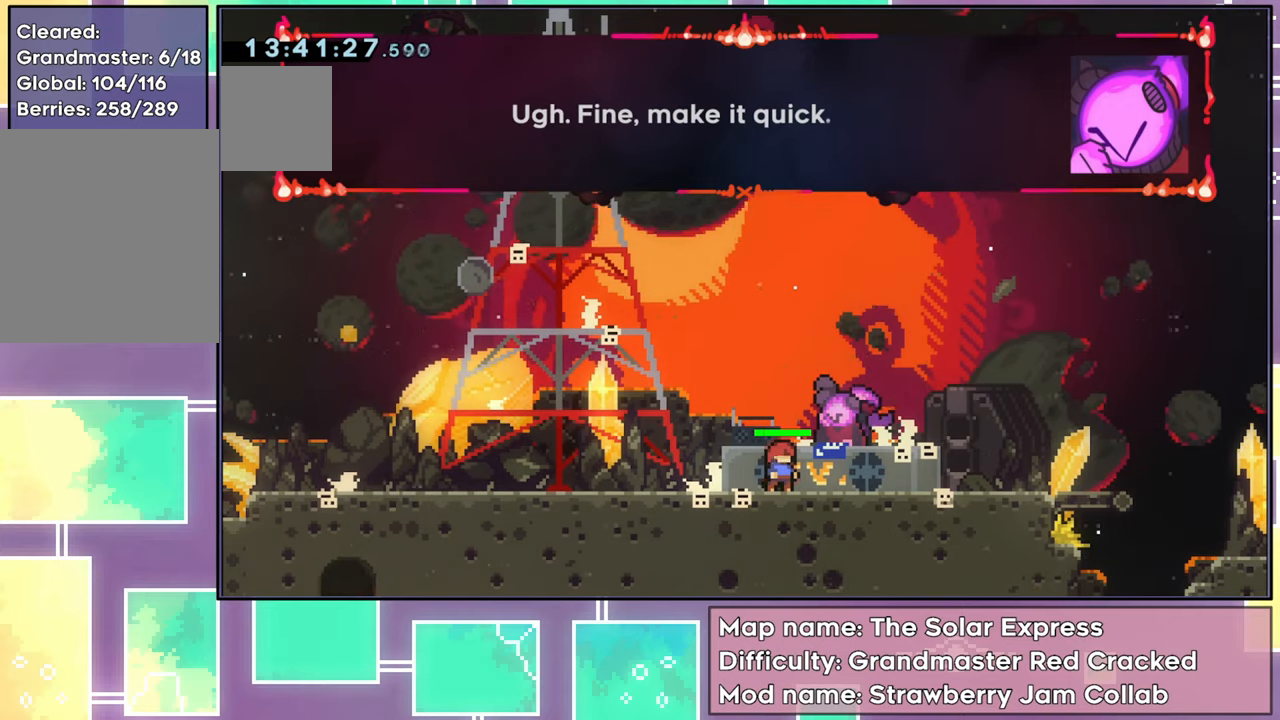
{"buttons": ["A"], "left_stick": "center", "events": [[500, "A", "down"]]}
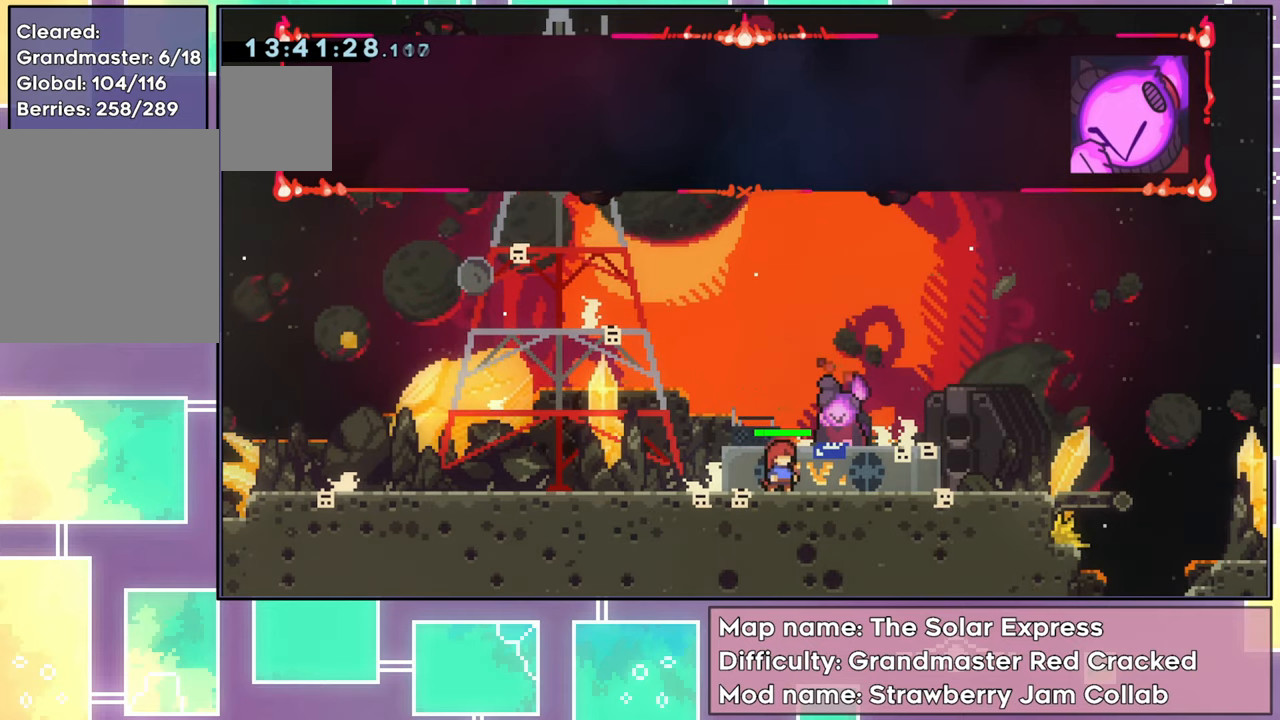
{"buttons": [], "left_stick": "center", "events": [[184, "A", "up"]]}
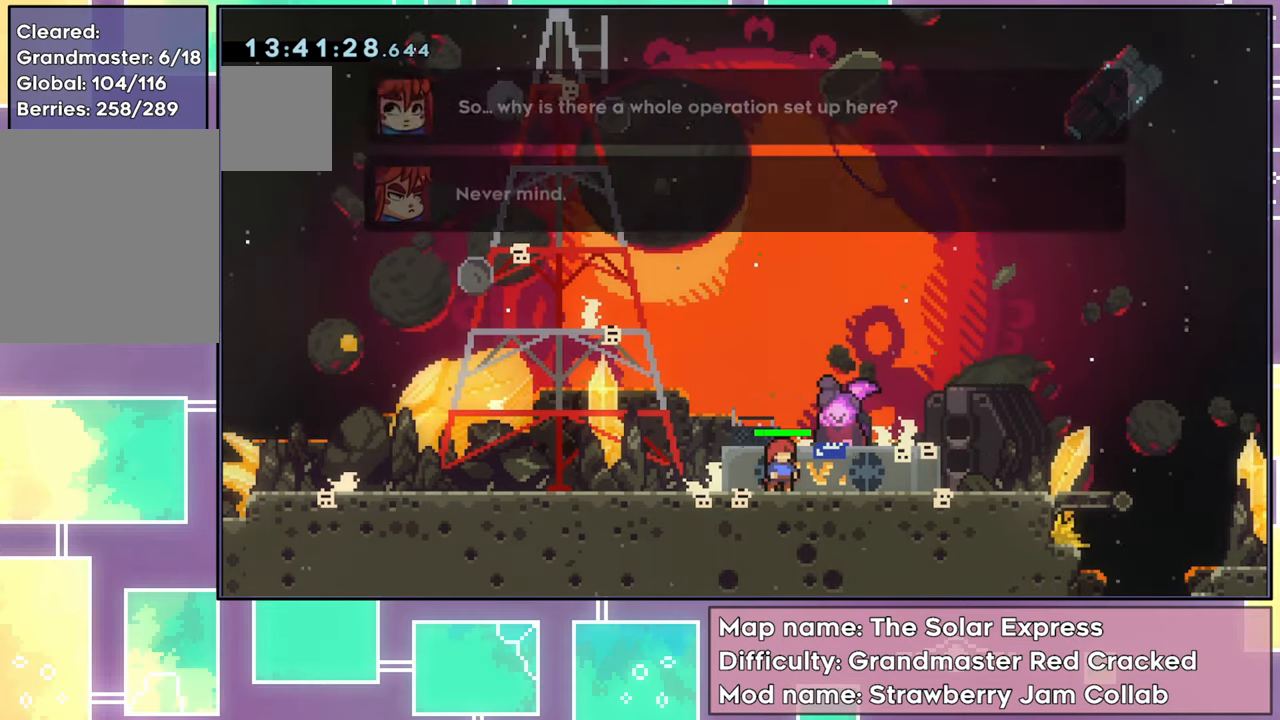
{"buttons": [], "left_stick": "center", "events": []}
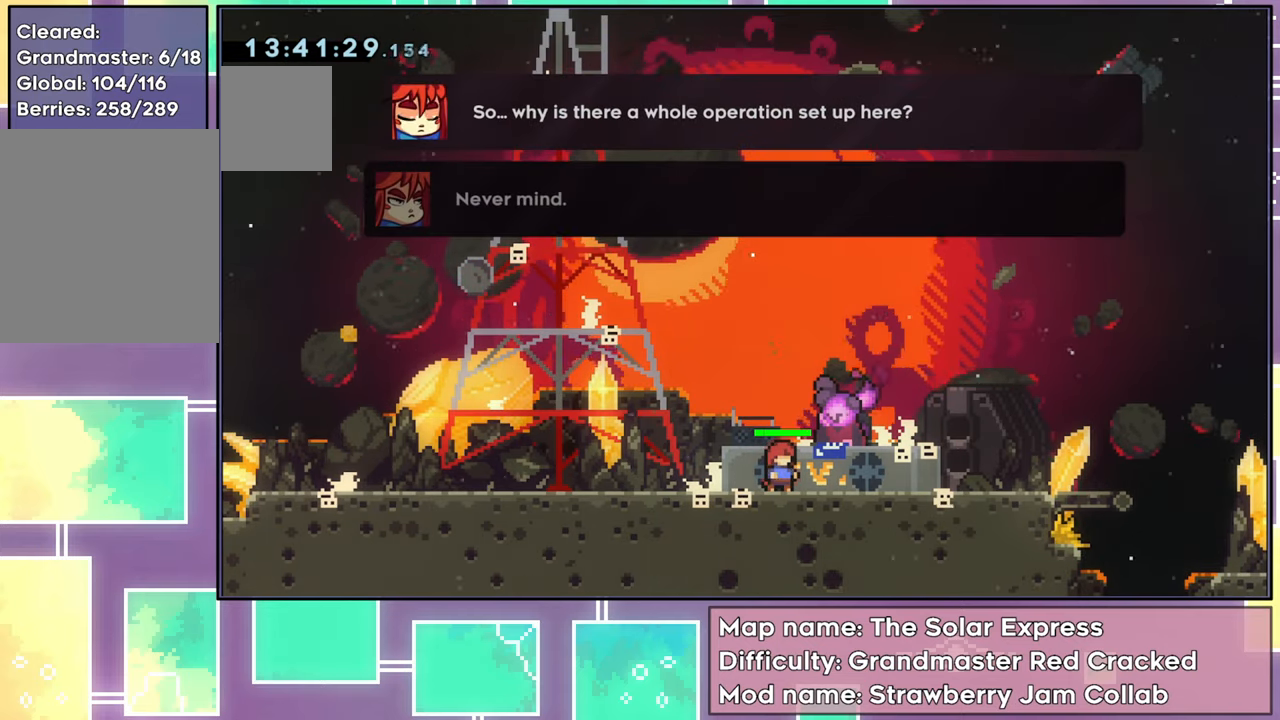
{"buttons": [], "left_stick": "center", "events": []}
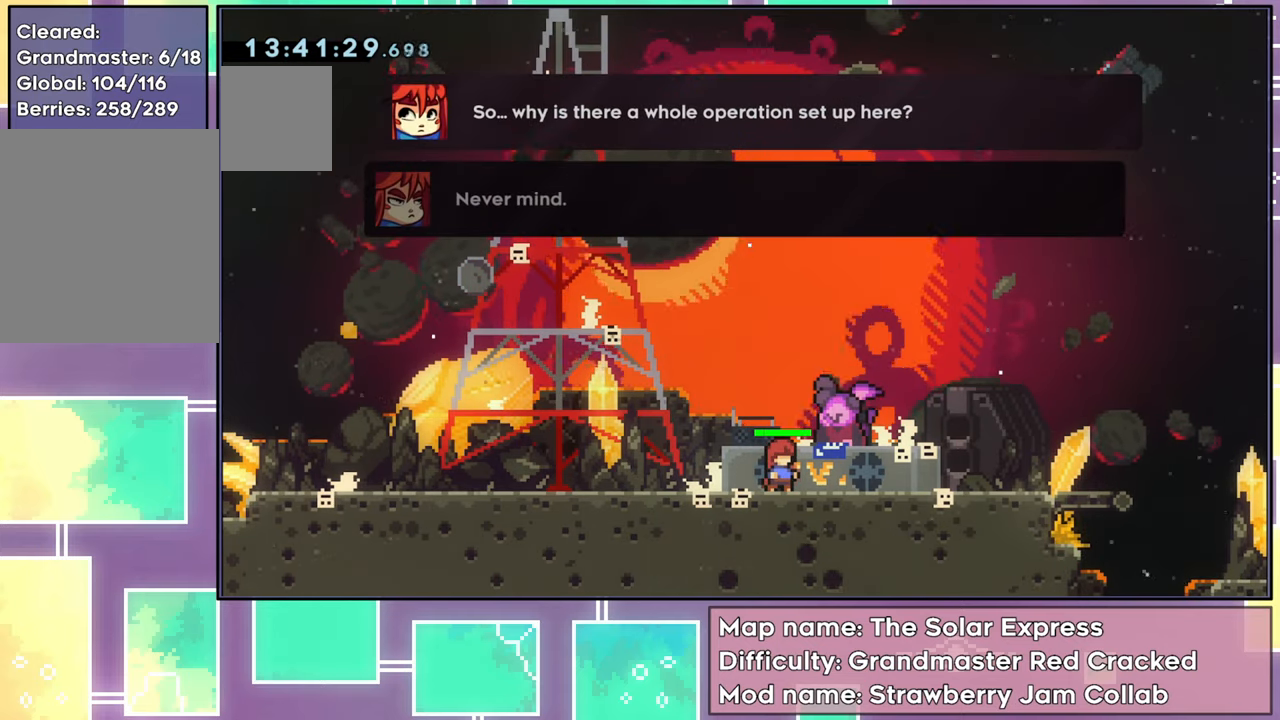
{"buttons": [], "left_stick": "center", "events": [[333, "A", "down"], [500, "A", "up"]]}
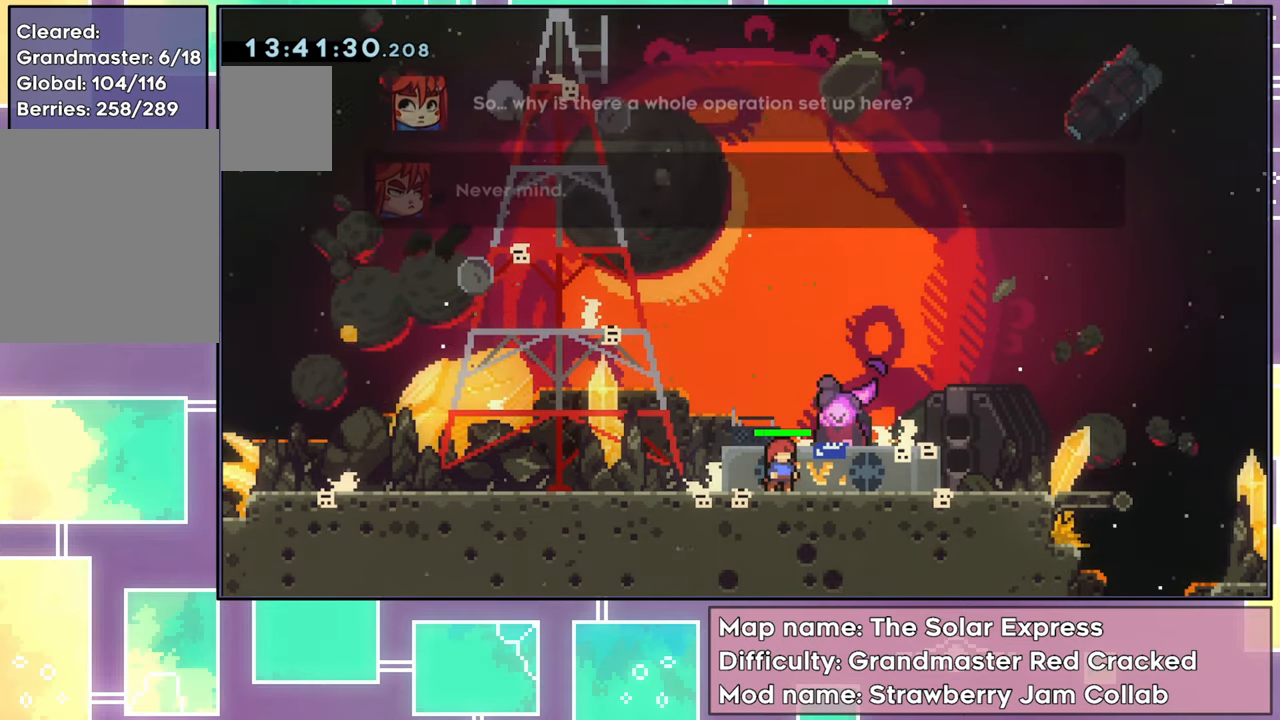
{"buttons": [], "left_stick": "center", "events": []}
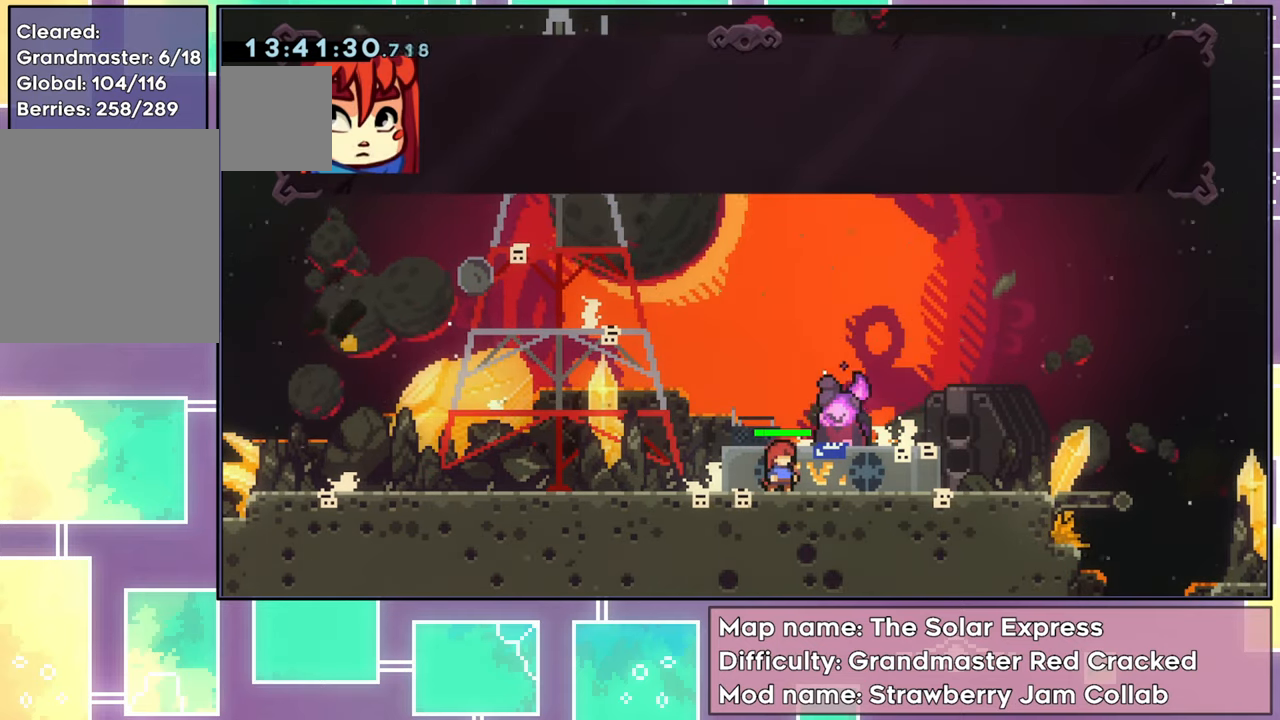
{"buttons": [], "left_stick": "center", "events": []}
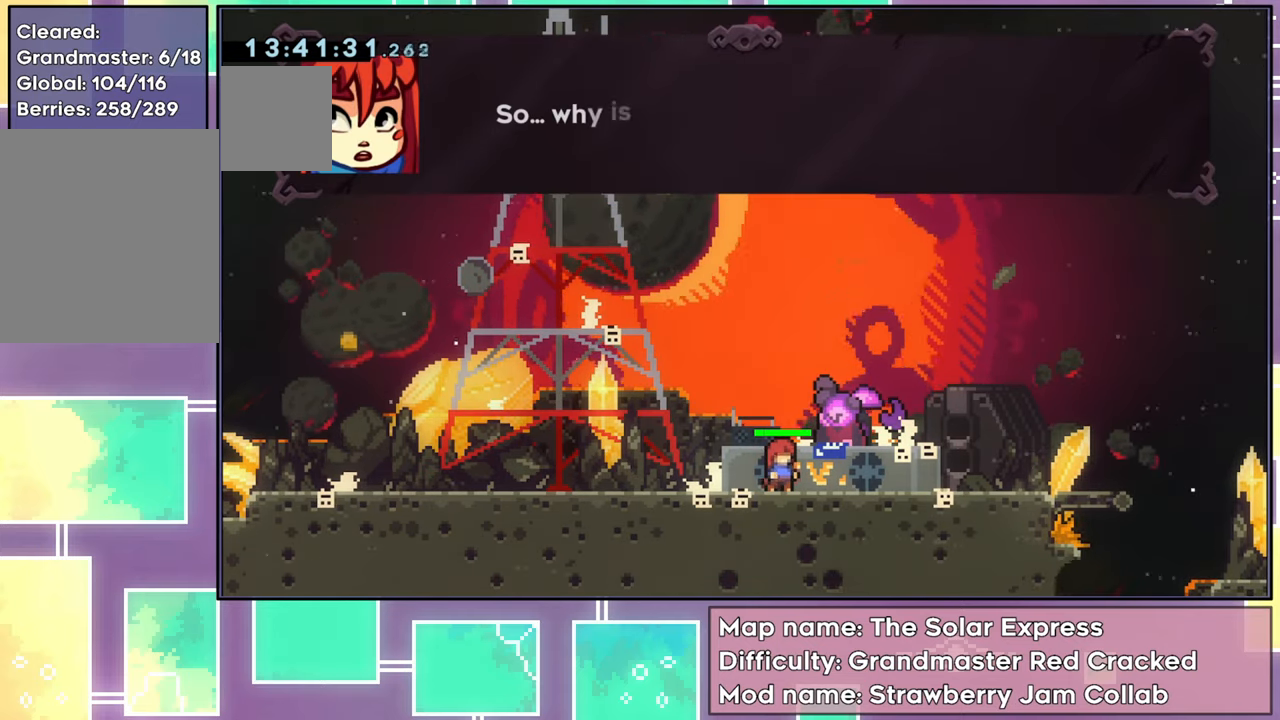
{"buttons": [], "left_stick": "center", "events": []}
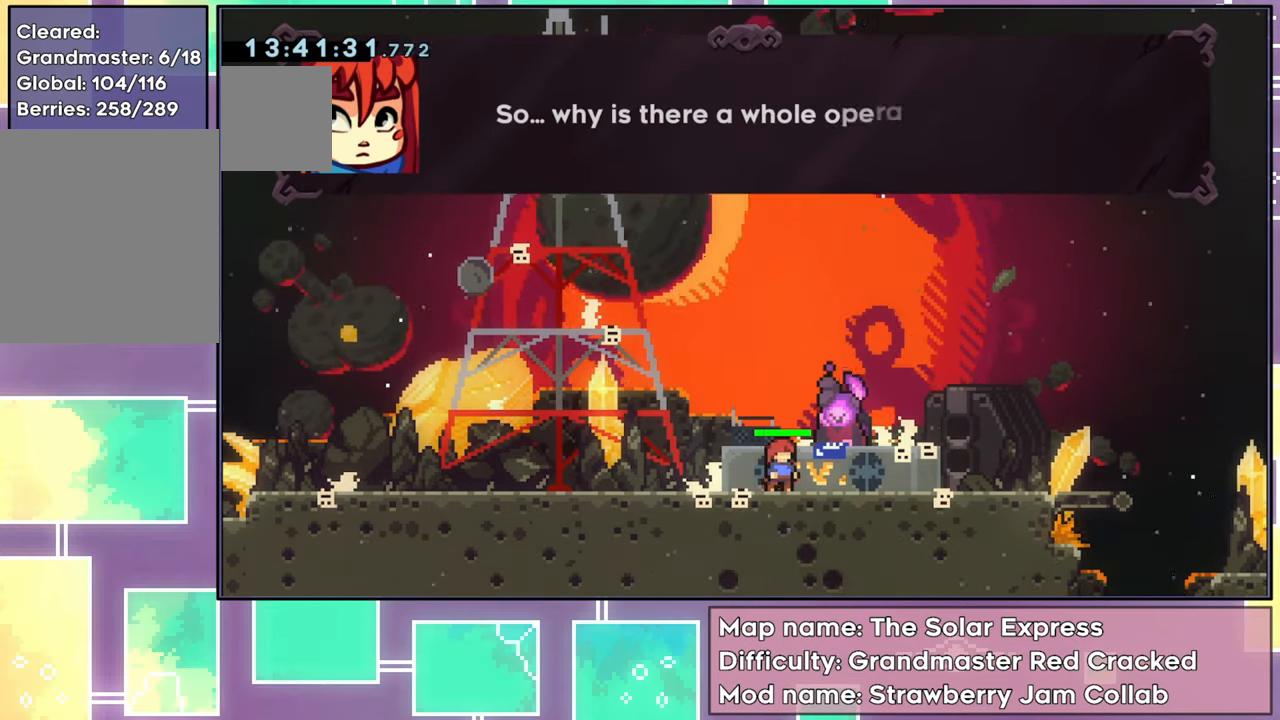
{"buttons": [], "left_stick": "center", "events": []}
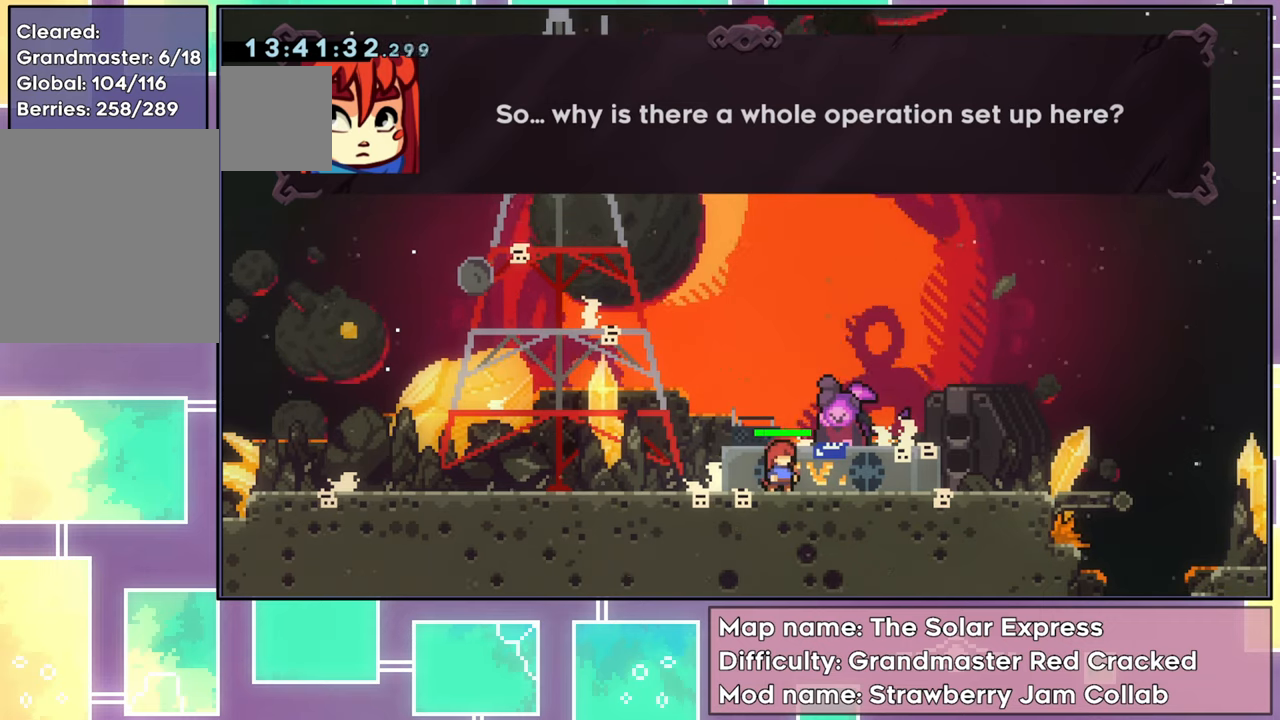
{"buttons": ["A"], "left_stick": "center", "events": [[434, "A", "down"]]}
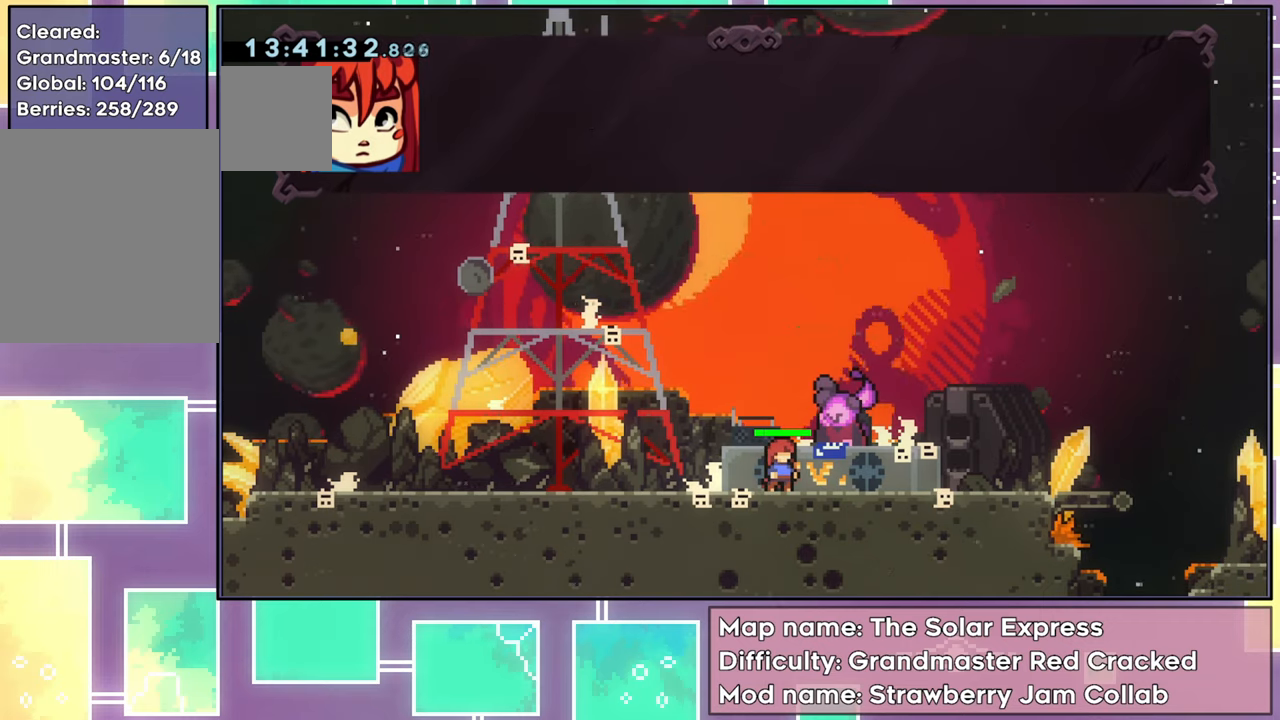
{"buttons": [], "left_stick": "center", "events": [[167, "A", "up"]]}
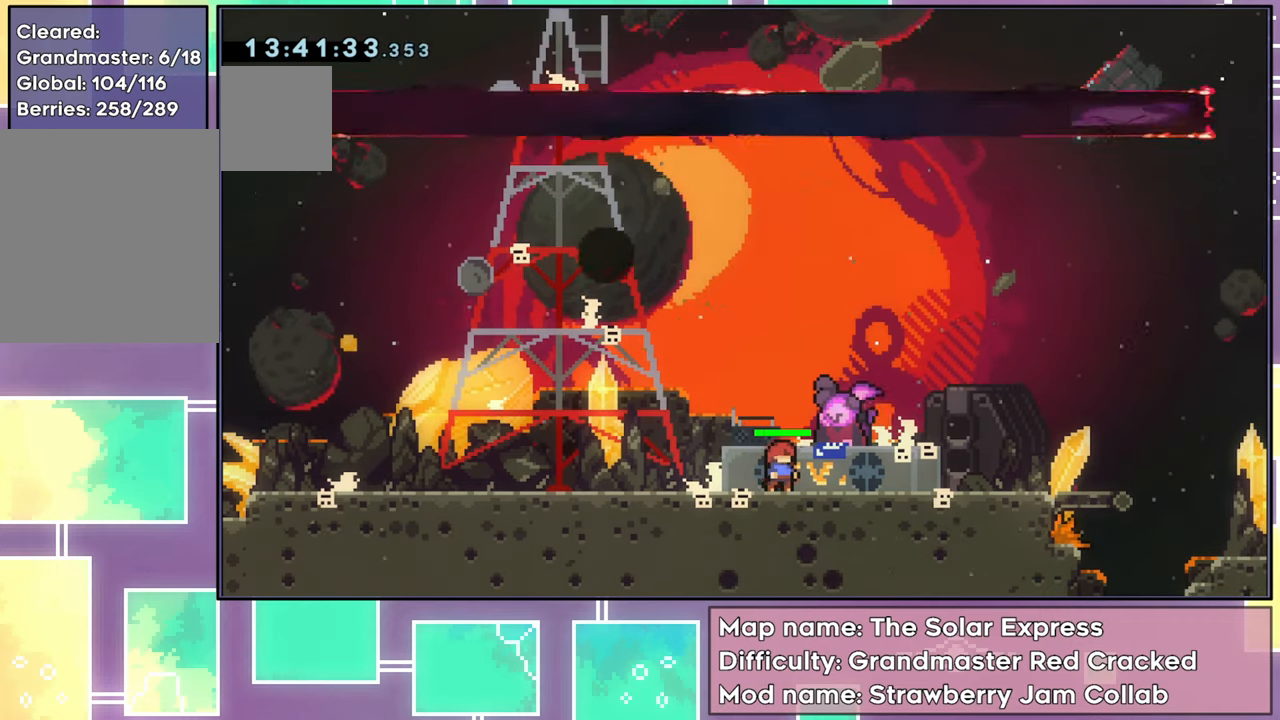
{"buttons": [], "left_stick": "center", "events": []}
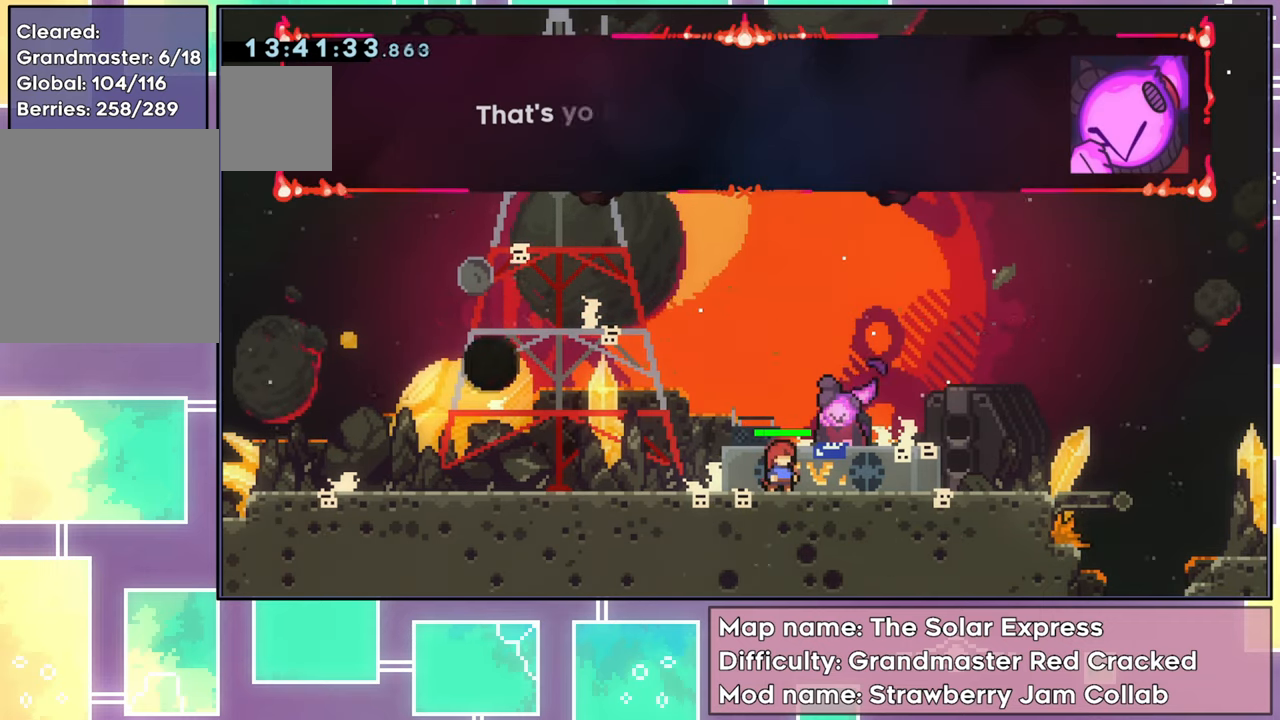
{"buttons": [], "left_stick": "center", "events": []}
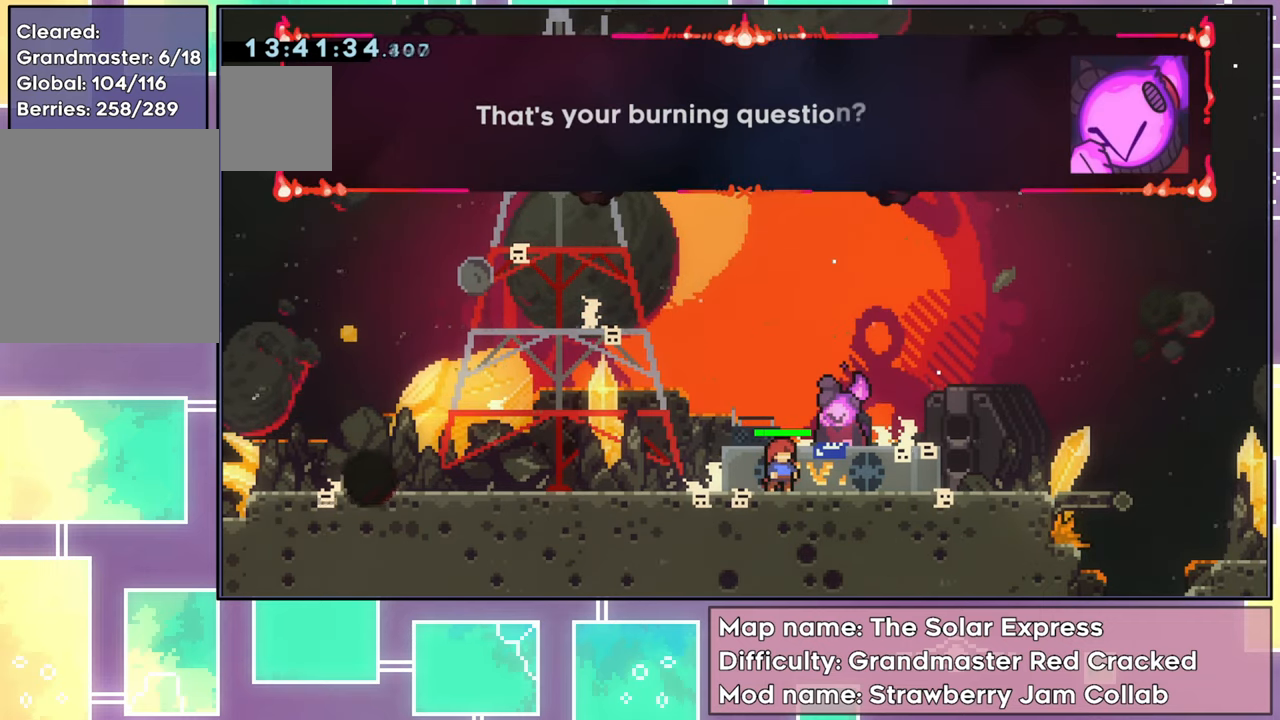
{"buttons": ["A"], "left_stick": "center", "events": [[468, "A", "down"]]}
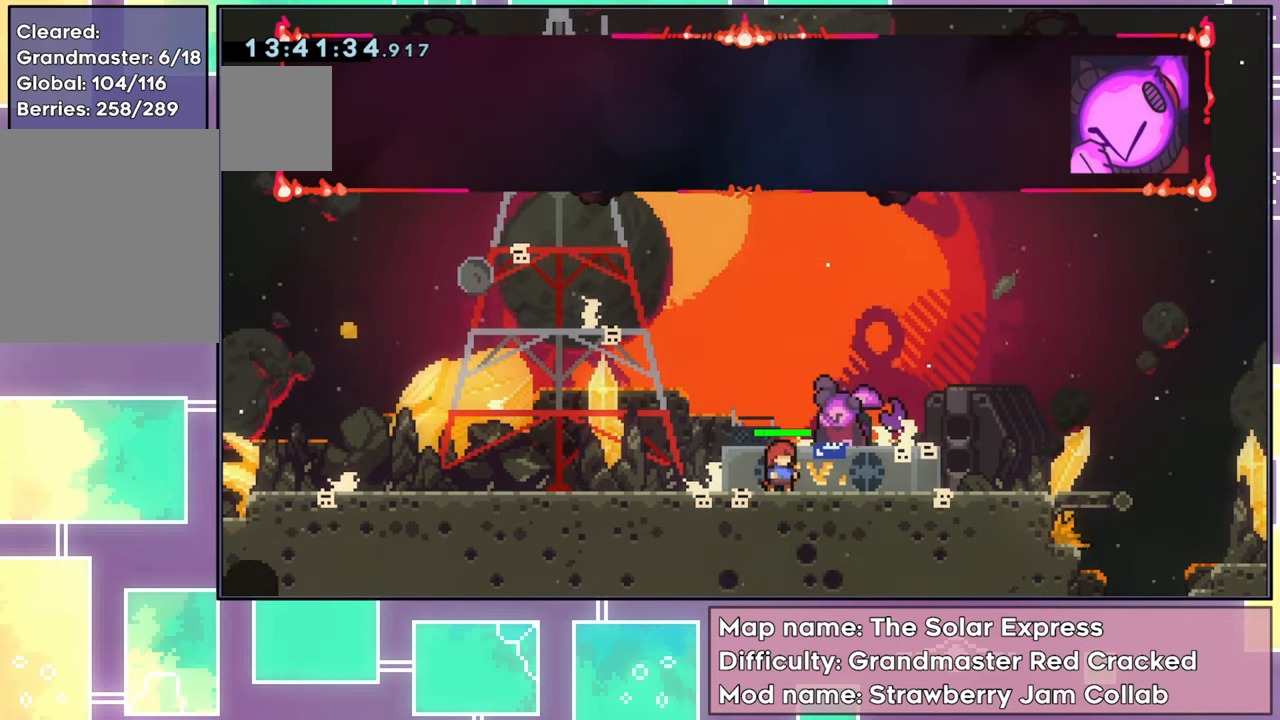
{"buttons": [], "left_stick": "center", "events": [[100, "A", "up"]]}
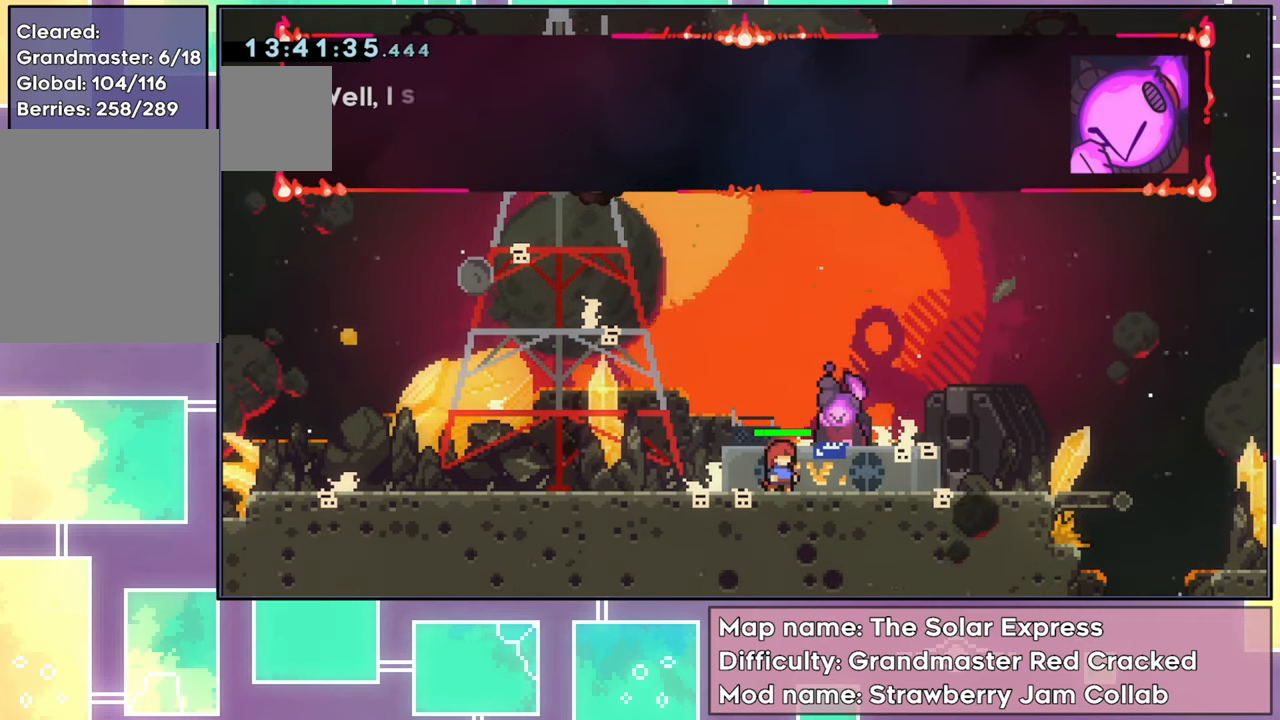
{"buttons": [], "left_stick": "center", "events": []}
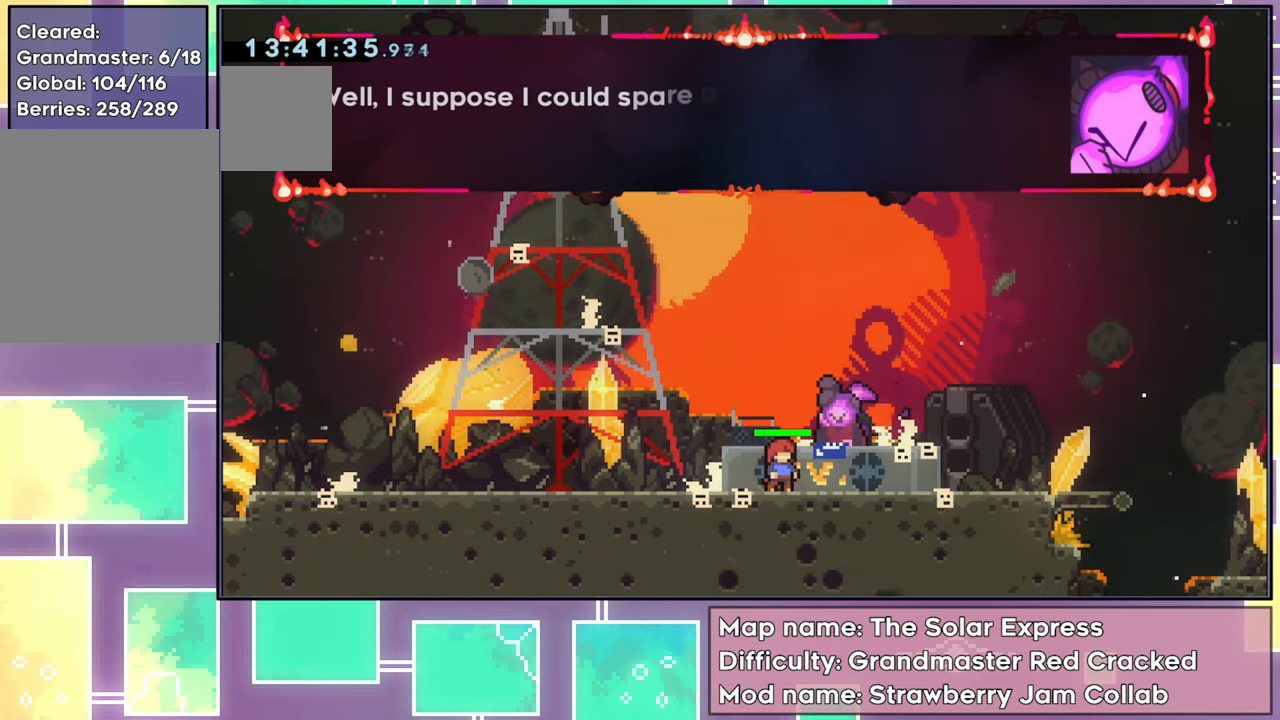
{"buttons": [], "left_stick": "center", "events": []}
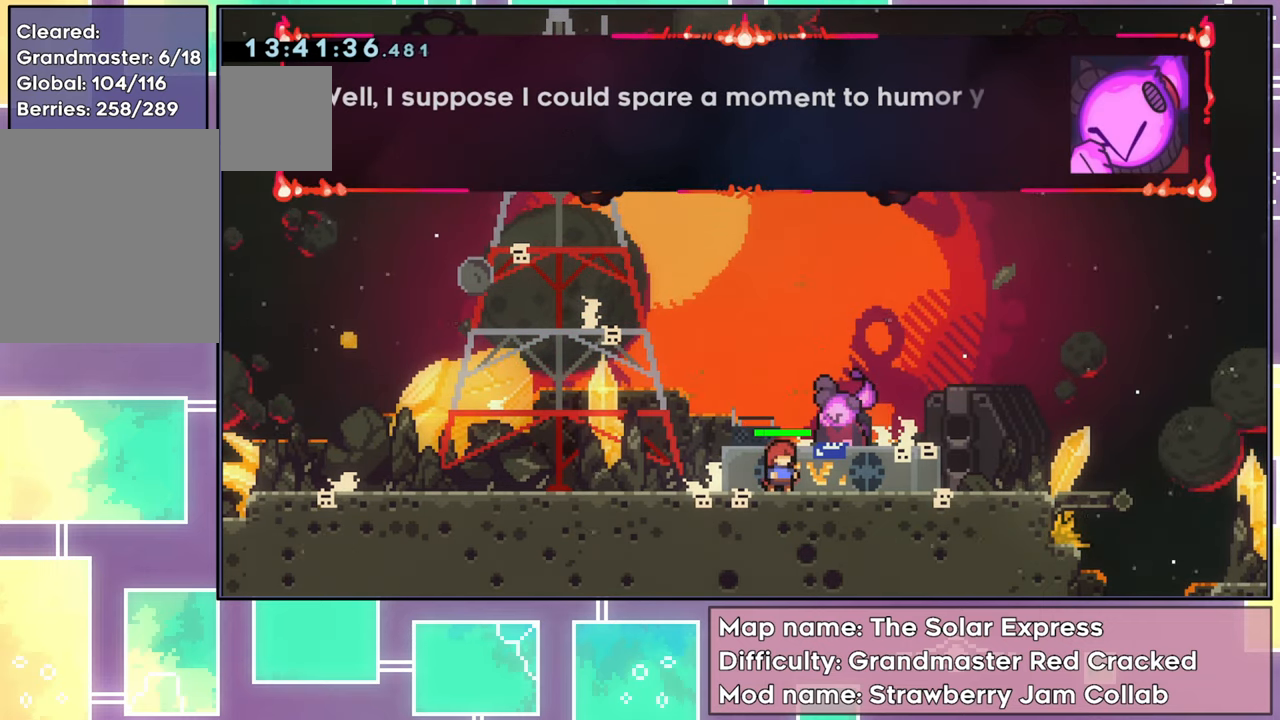
{"buttons": [], "left_stick": "center", "events": []}
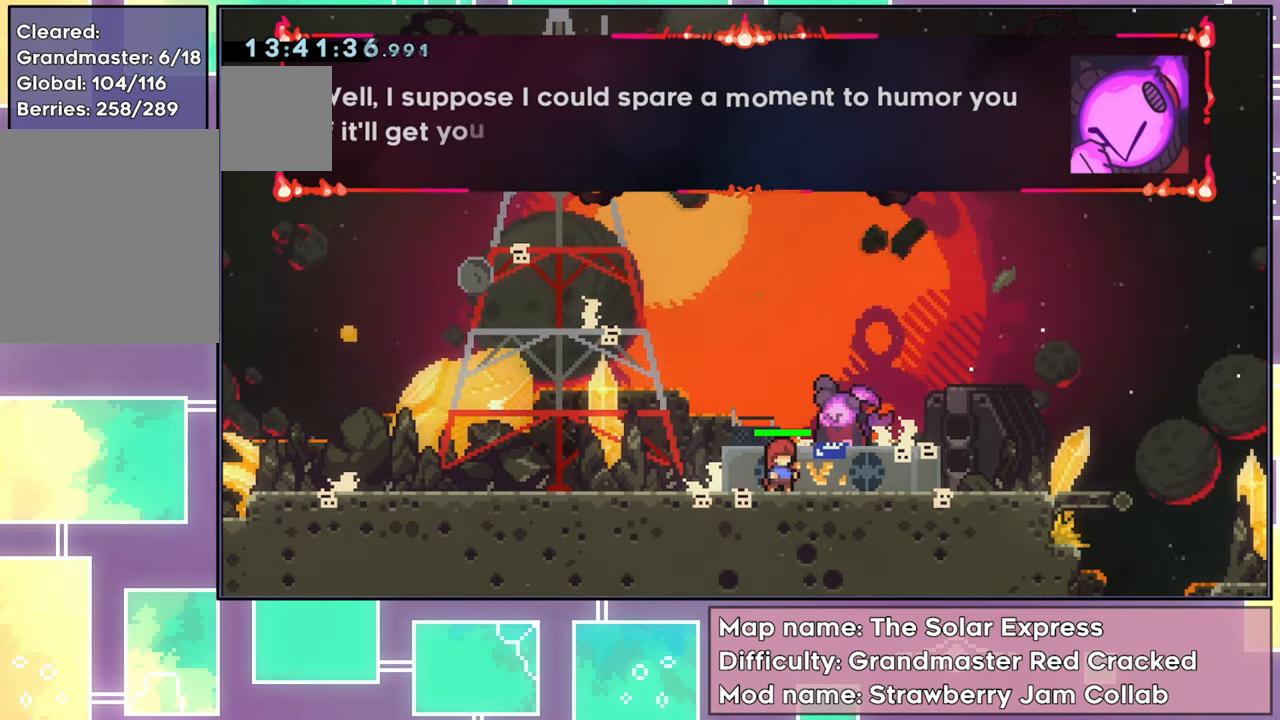
{"buttons": [], "left_stick": "center", "events": []}
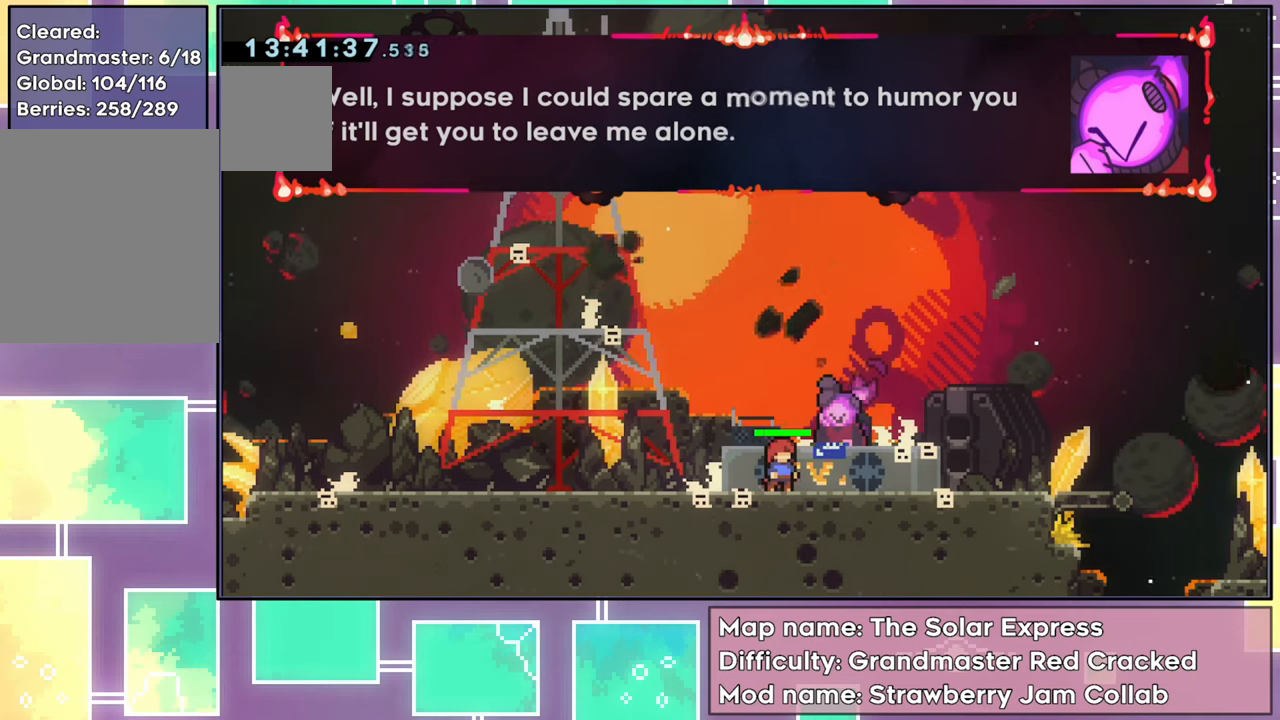
{"buttons": [], "left_stick": "center", "events": []}
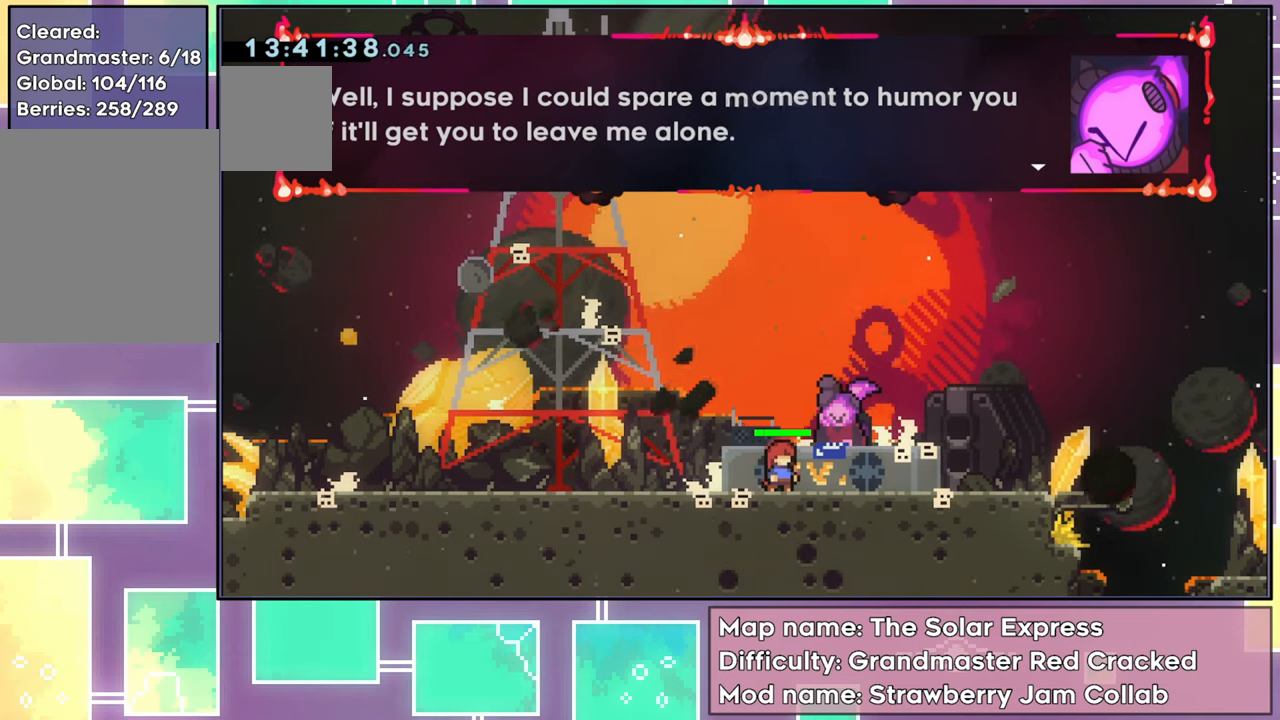
{"buttons": ["A"], "left_stick": "center", "events": [[401, "A", "down"]]}
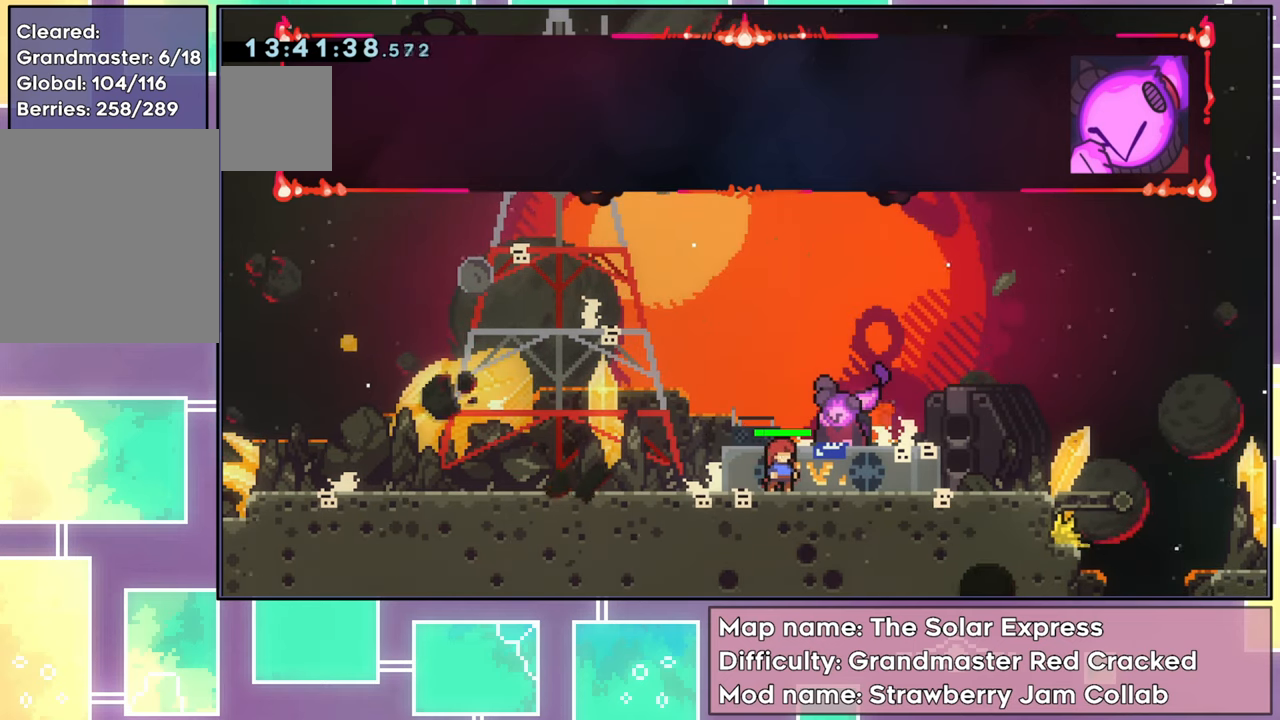
{"buttons": [], "left_stick": "center", "events": [[50, "A", "up"]]}
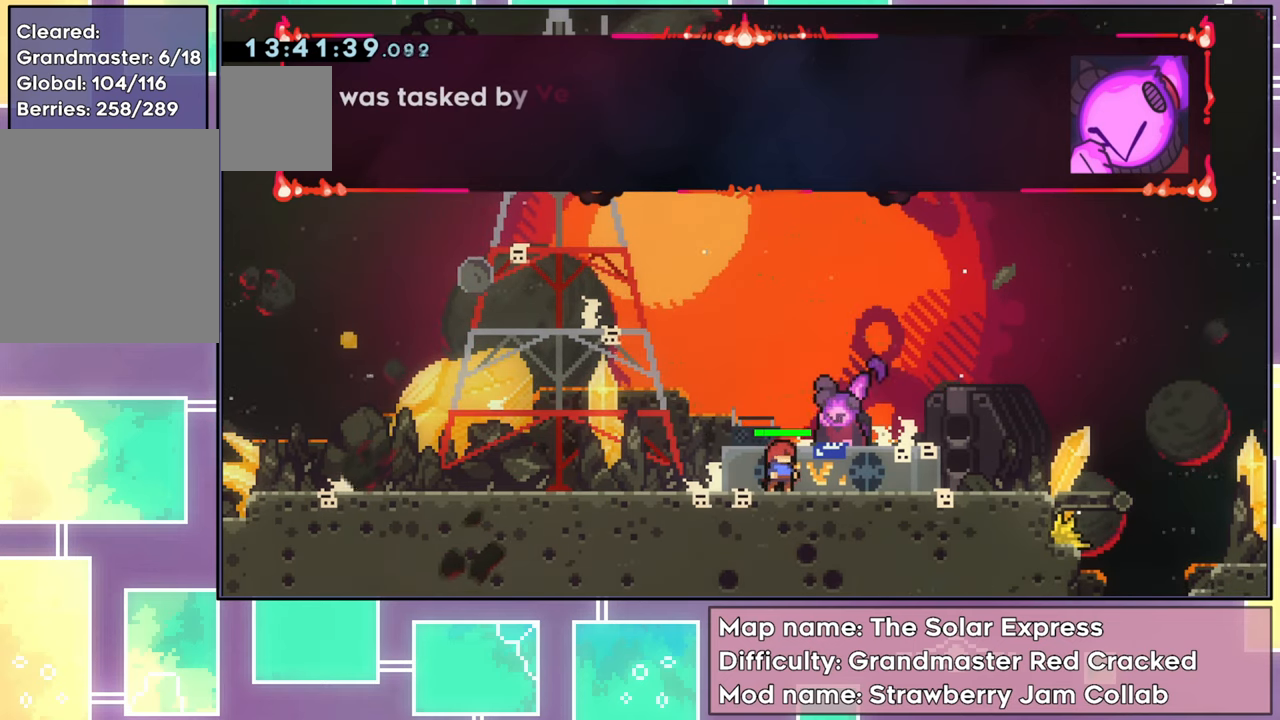
{"buttons": [], "left_stick": "center", "events": []}
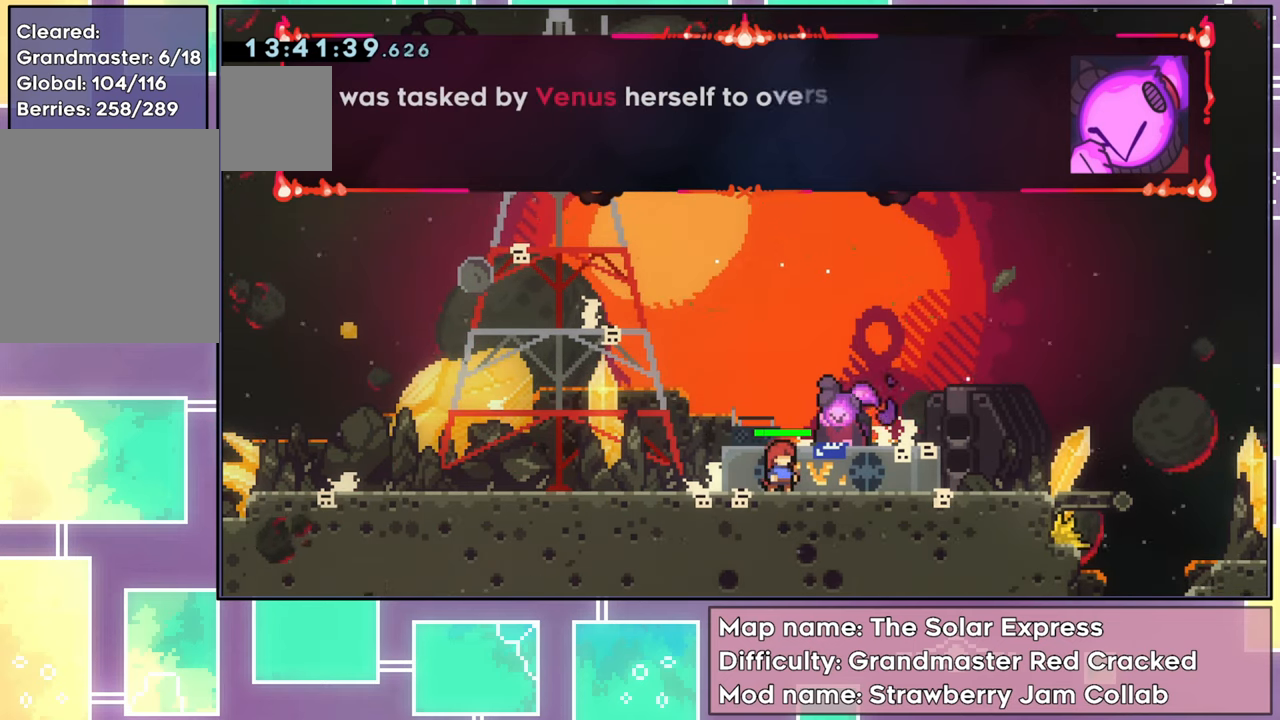
{"buttons": [], "left_stick": "center", "events": []}
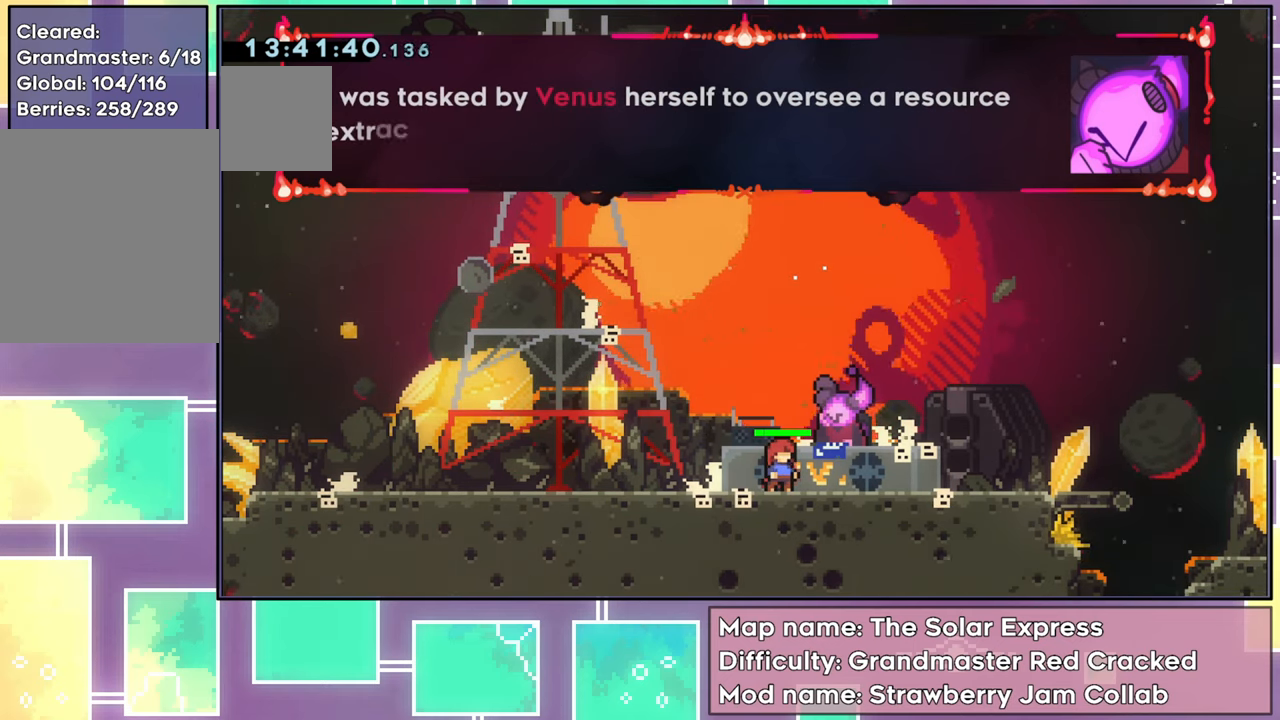
{"buttons": [], "left_stick": "center", "events": []}
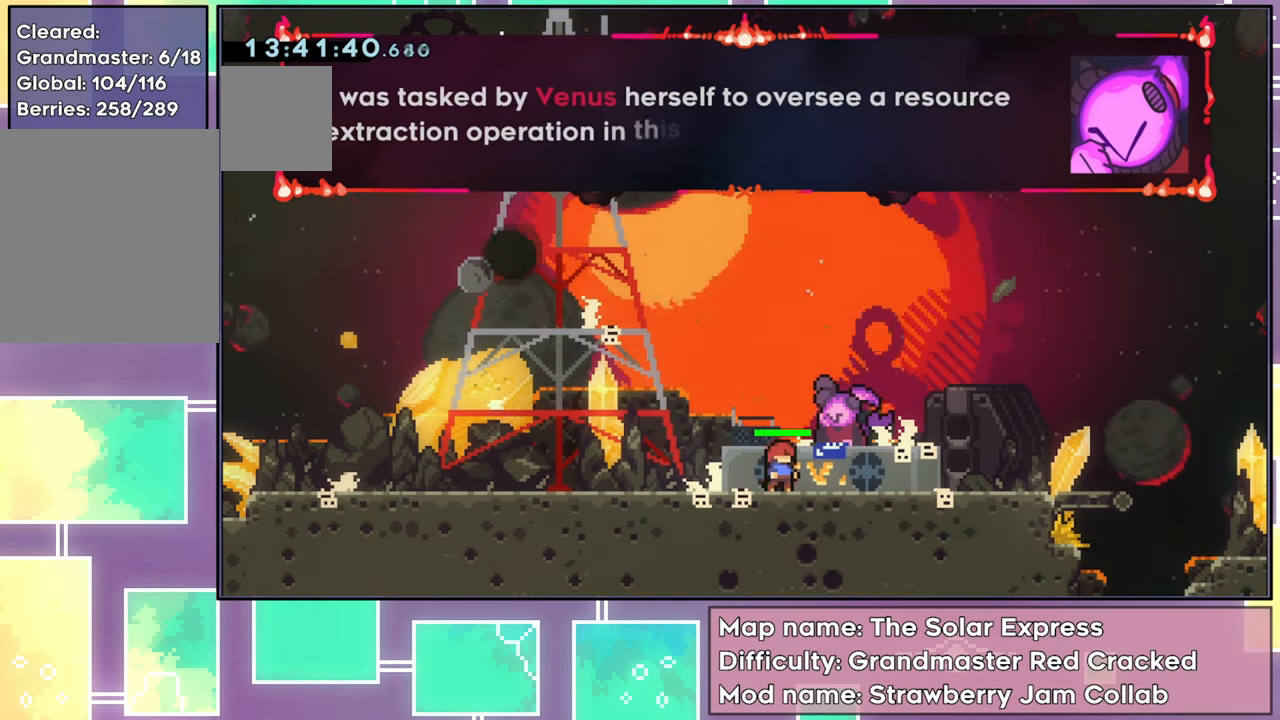
{"buttons": [], "left_stick": "center", "events": []}